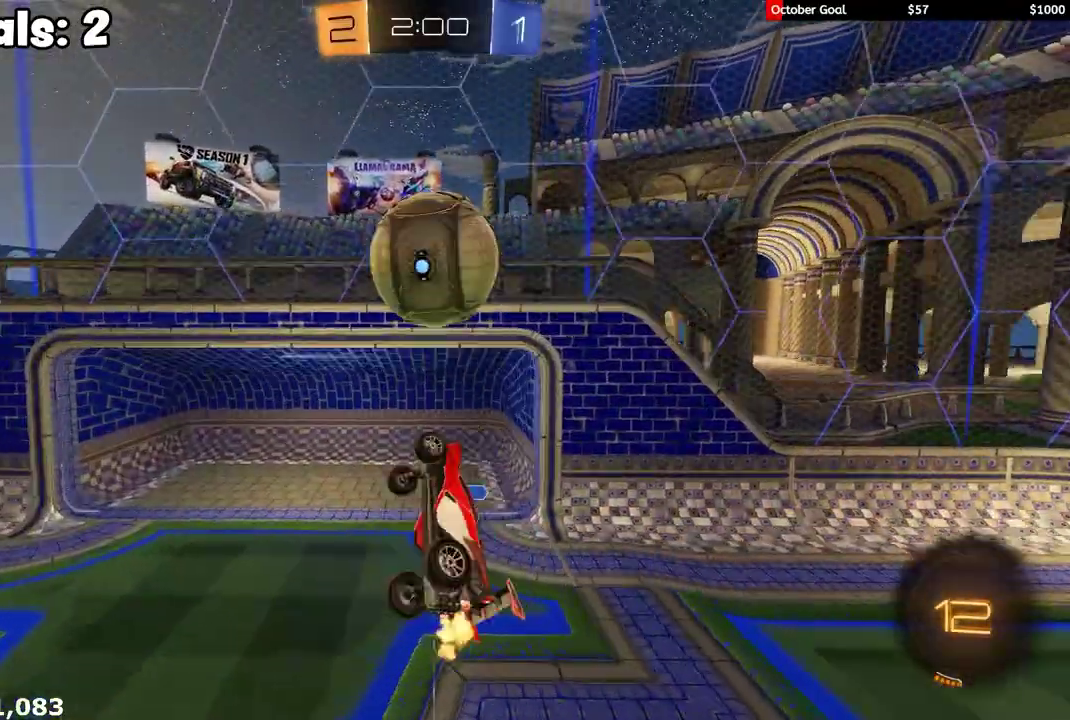
Gameplay with a controller (Xbox layout); each line is a JSON object with the inputs held at the frame after it. "events" lists button and stick changes between this image and that frame as [ms after this image, input, new state], when the widget could be followed in between.
{"buttons": ["R2"], "left_stick": "left", "right_stick": "center", "events": [[17, "L1", "down"], [17, "left_stick", "left"], [133, "L1", "up"], [167, "R2", "up"], [233, "R2", "down"], [300, "left_stick", "center"], [333, "L1", "down"], [417, "L1", "up"], [450, "left_stick", "left"]]}
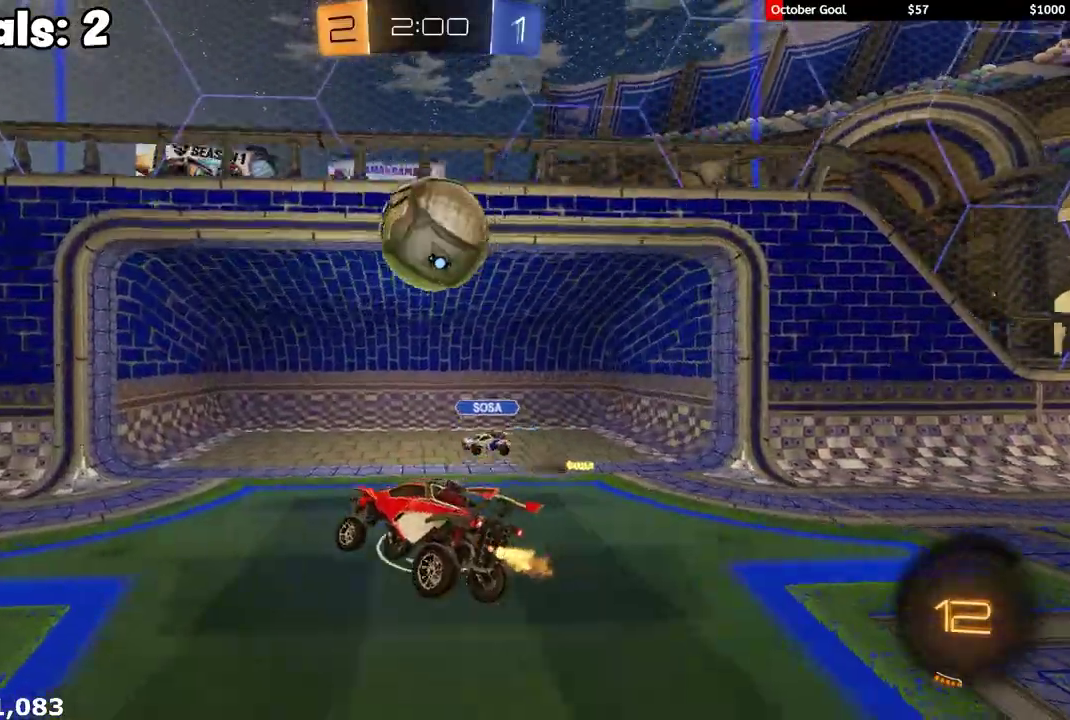
{"buttons": ["L1", "R1", "R2", "L3"], "left_stick": "down-left", "right_stick": "center", "events": [[333, "A", "down"], [383, "A", "up"], [383, "L1", "down"], [400, "L3", "down"], [400, "R1", "down"], [417, "A", "down"], [483, "left_stick", "down-left"], [500, "A", "up"]]}
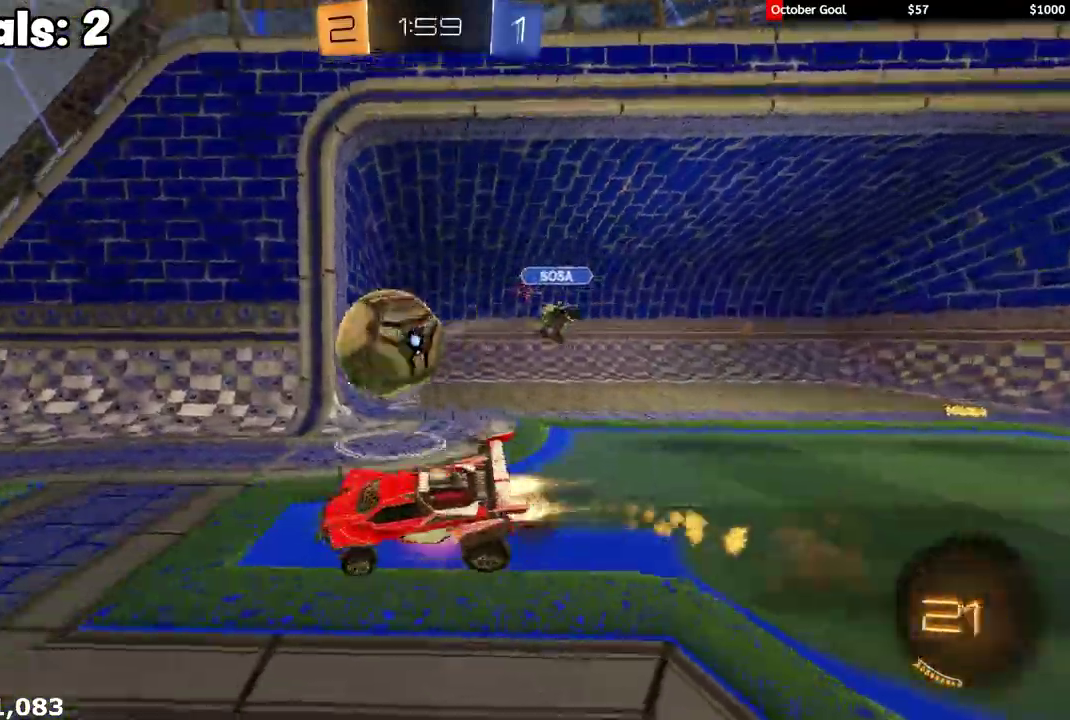
{"buttons": ["L1", "R2"], "left_stick": "down-left", "right_stick": "center", "events": [[17, "Y", "down"], [117, "Y", "up"], [133, "L3", "up"], [133, "R1", "up"], [217, "R1", "down"], [433, "R1", "up"]]}
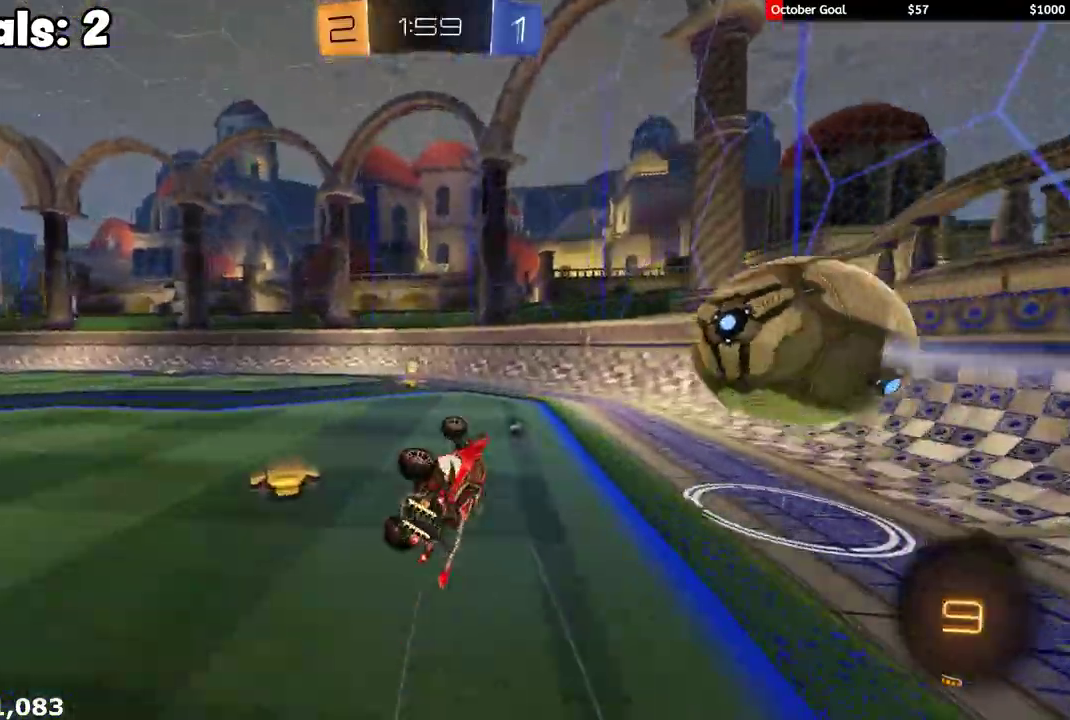
{"buttons": ["R1", "R2"], "left_stick": "left", "right_stick": "center", "events": [[117, "Y", "down"], [150, "L1", "up"], [167, "left_stick", "left"], [217, "Y", "up"], [250, "R2", "up"], [350, "R2", "down"], [417, "R1", "down"]]}
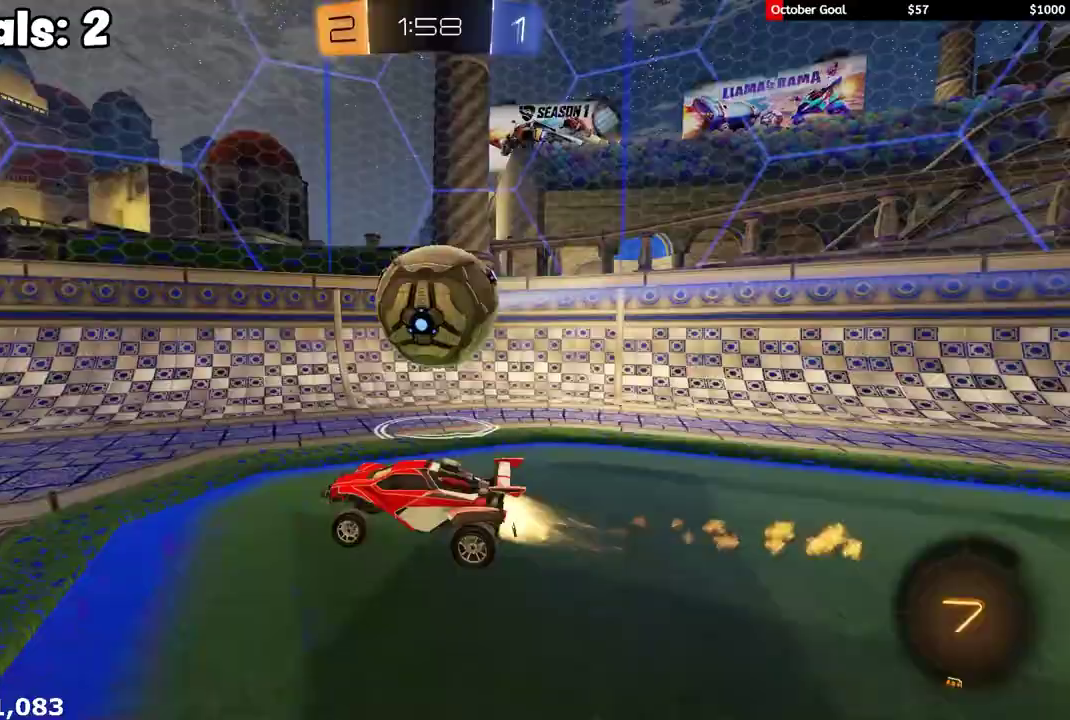
{"buttons": ["L2"], "left_stick": "center", "right_stick": "center", "events": [[133, "left_stick", "center"], [200, "R1", "up"], [350, "R2", "up"], [450, "L2", "down"]]}
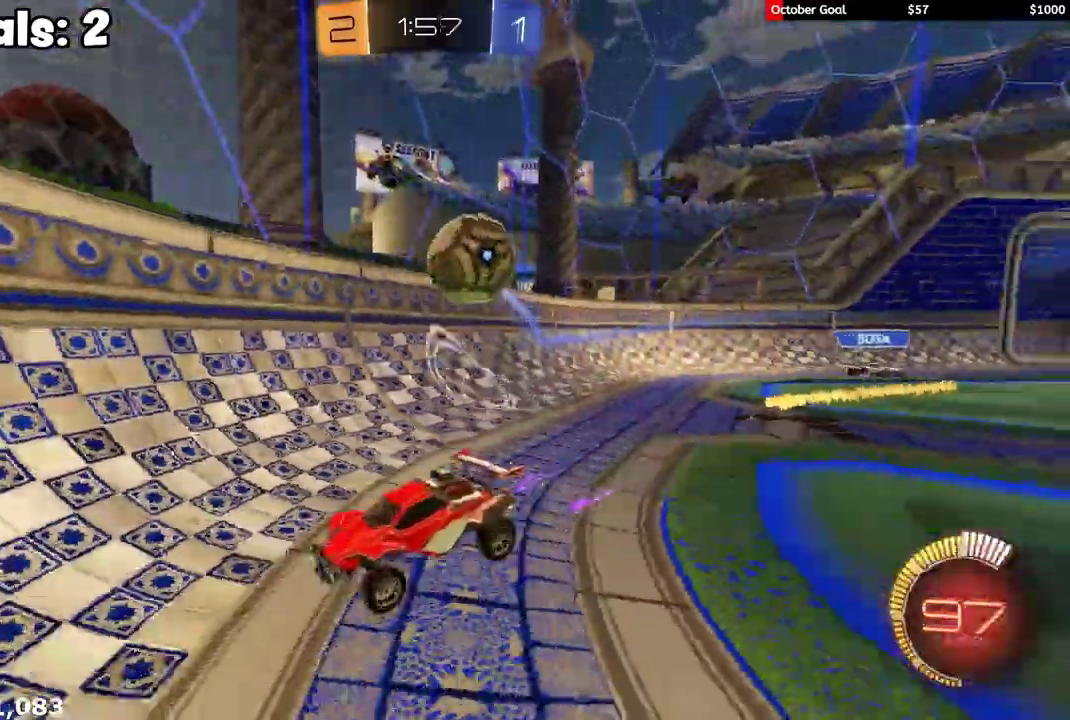
{"buttons": ["L2"], "left_stick": "up-right", "right_stick": "center", "events": [[83, "L2", "up"], [83, "R2", "down"], [100, "left_stick", "right"], [167, "L2", "down"], [200, "R2", "up"], [217, "left_stick", "up-right"], [317, "L2", "up"], [333, "R2", "down"], [500, "L2", "down"], [500, "R2", "up"]]}
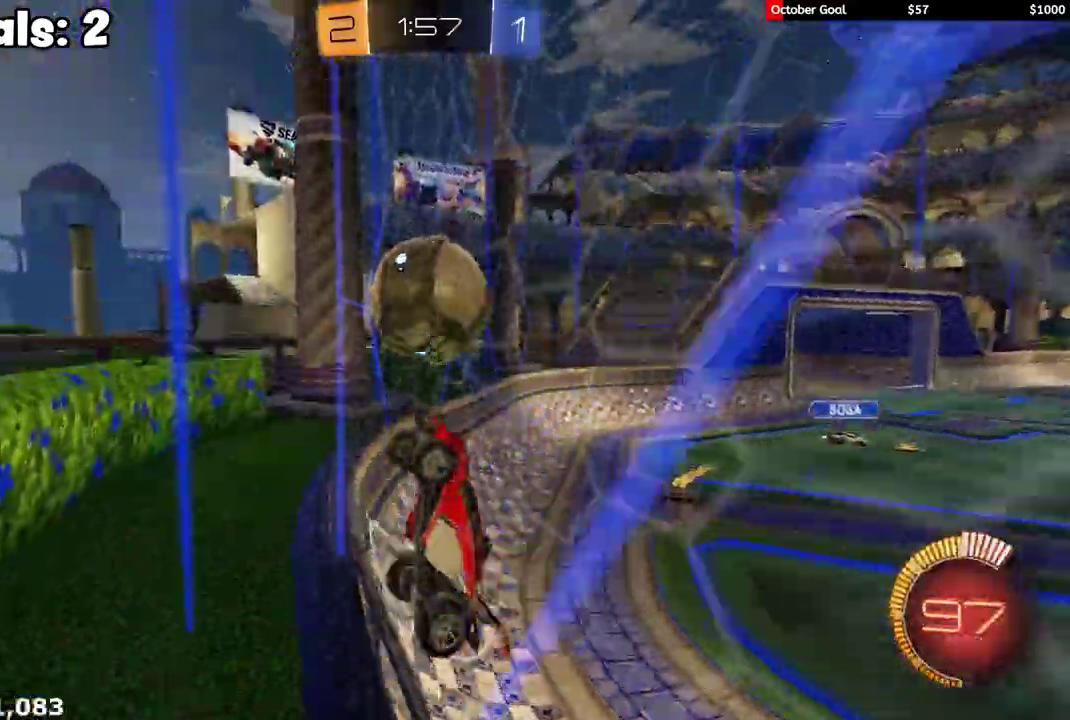
{"buttons": ["X", "R1", "R2"], "left_stick": "left", "right_stick": "center", "events": [[100, "R2", "down"], [133, "A", "down"], [150, "L2", "up"], [167, "X", "down"], [233, "left_stick", "right"], [250, "A", "up"], [300, "R1", "down"], [367, "left_stick", "up"], [450, "left_stick", "up-left"], [500, "left_stick", "left"]]}
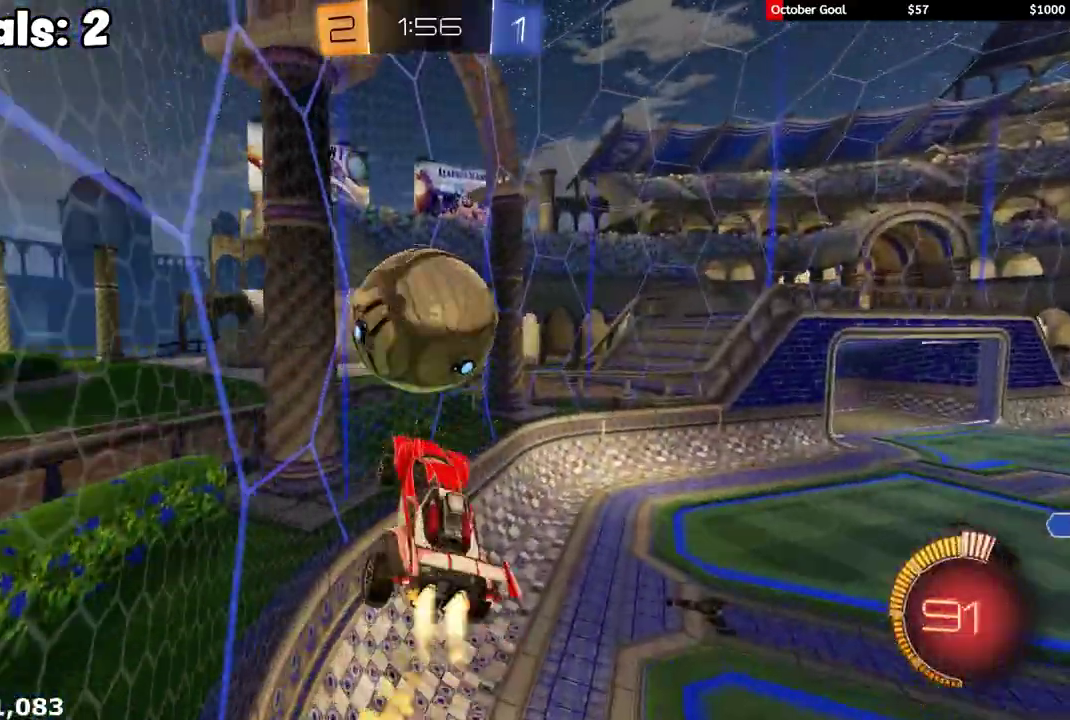
{"buttons": ["R1", "R2"], "left_stick": "down", "right_stick": "center", "events": [[50, "left_stick", "down-left"], [167, "left_stick", "up-left"], [333, "left_stick", "center"], [383, "left_stick", "down"], [450, "X", "up"]]}
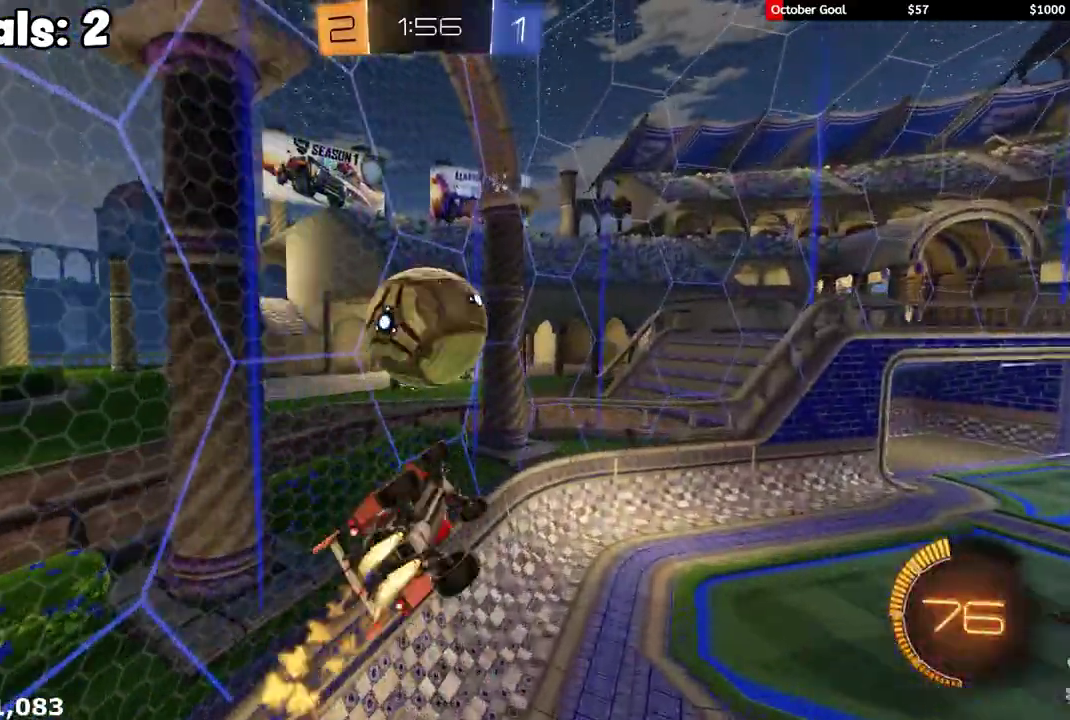
{"buttons": ["L1", "R2", "L3"], "left_stick": "down", "right_stick": "center", "events": [[33, "left_stick", "center"], [100, "R1", "up"], [150, "L1", "down"], [150, "left_stick", "up-left"], [167, "L3", "down"], [167, "R1", "down"], [183, "A", "down"], [267, "L3", "up"], [283, "left_stick", "down"], [300, "A", "up"], [317, "L3", "down"], [367, "R1", "up"]]}
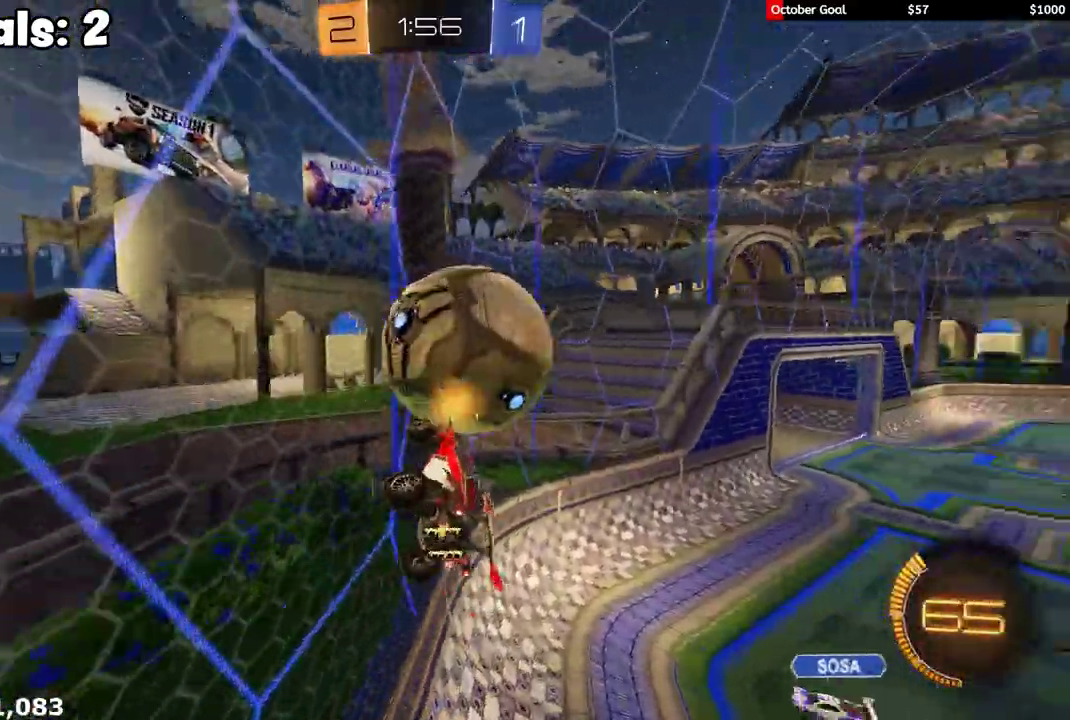
{"buttons": ["R2"], "left_stick": "right", "right_stick": "center", "events": [[33, "R1", "down"], [117, "left_stick", "down-right"], [233, "L3", "up"], [367, "left_stick", "right"], [400, "L1", "up"], [500, "R1", "up"]]}
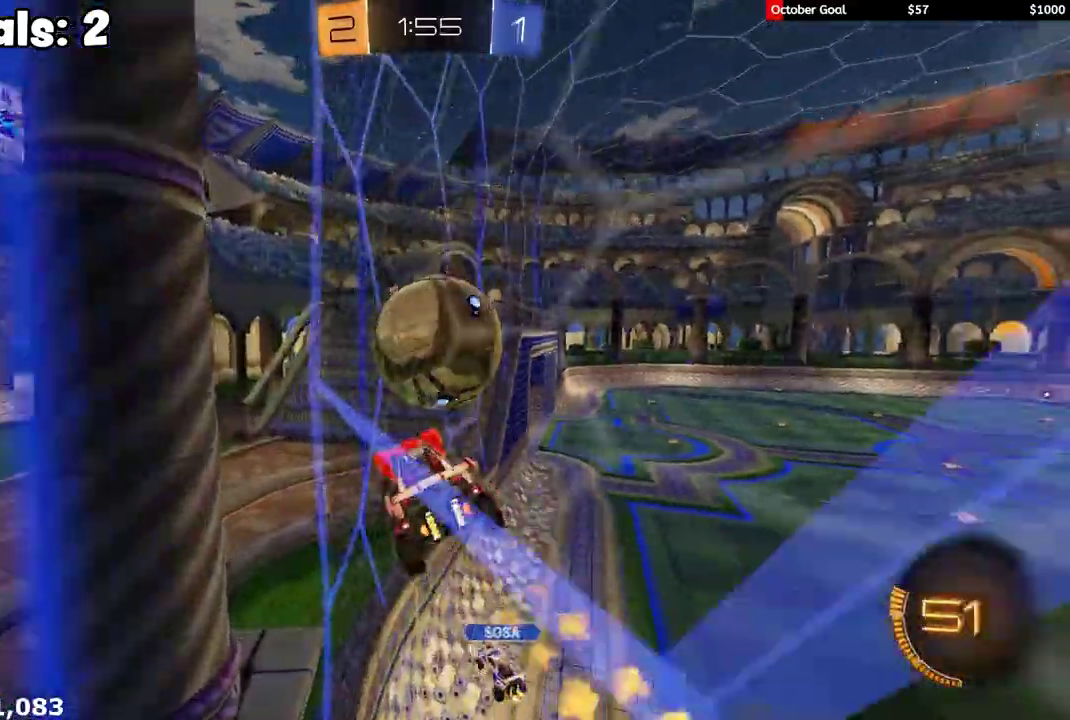
{"buttons": ["R2"], "left_stick": "right", "right_stick": "center", "events": [[33, "L1", "down"], [383, "L1", "up"]]}
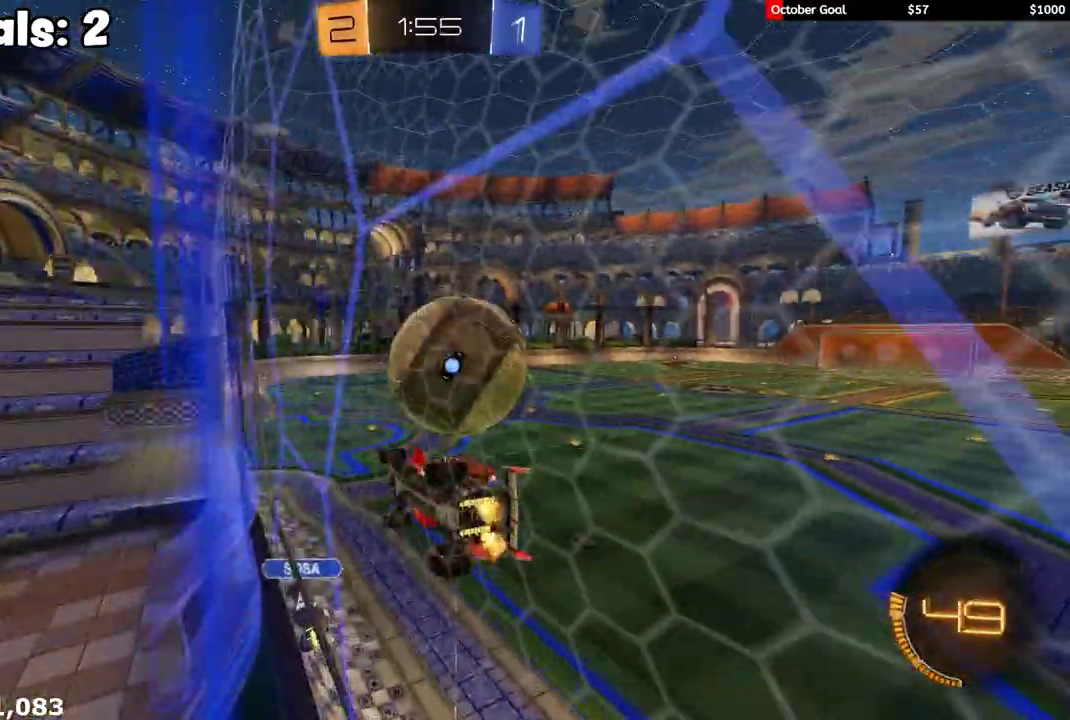
{"buttons": ["Y", "R1", "R2"], "left_stick": "left", "right_stick": "center", "events": [[17, "A", "down"], [17, "R1", "down"], [50, "L1", "down"], [67, "left_stick", "down-left"], [183, "A", "up"], [350, "L1", "up"], [350, "left_stick", "center"], [417, "left_stick", "left"], [433, "Y", "down"]]}